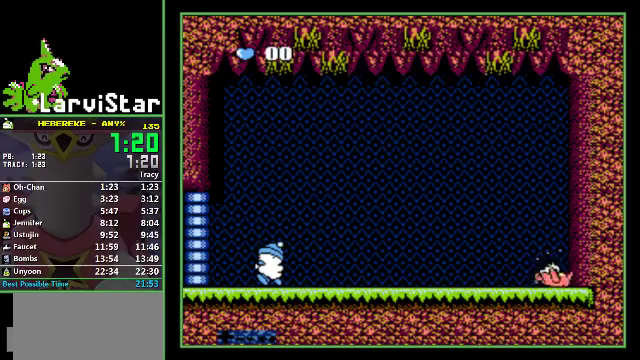
Gameplay with a controller (Nintendo layout); each line is a JSON object with the inputs held at the frame after it. "events" lists button and stick changes between this image and that frame as [ms after this image, input, new state], when the widget could be followed in between. Not read: L3 R3 SELECT.
{"buttons": [], "events": []}
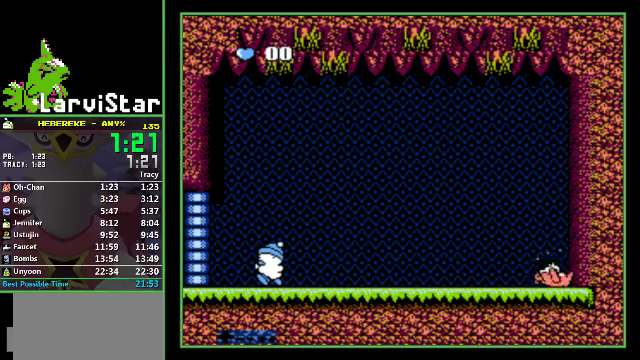
{"buttons": [], "events": []}
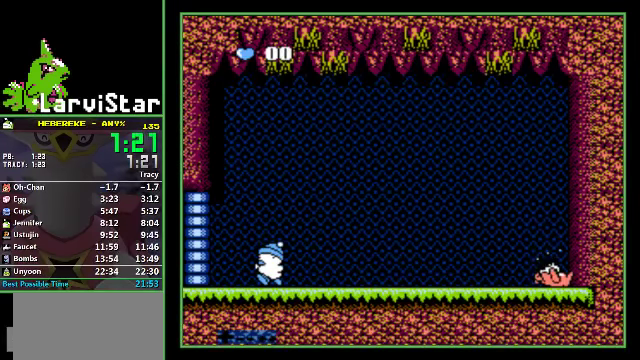
{"buttons": ["DPAD_LEFT"], "events": [[233, "DPAD_LEFT", "down"]]}
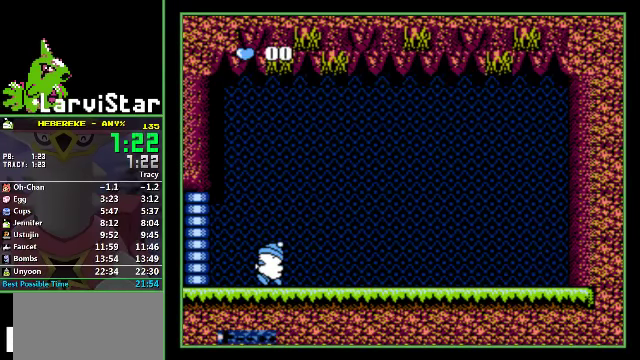
{"buttons": ["DPAD_LEFT"], "events": []}
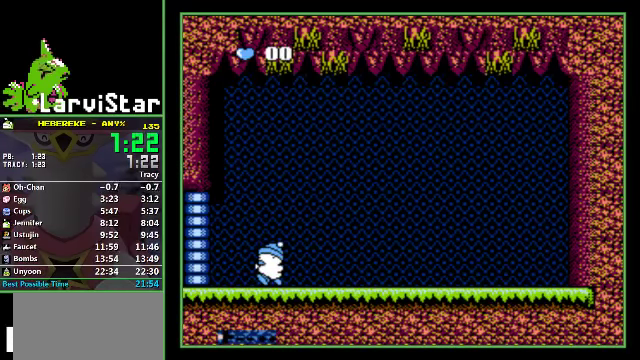
{"buttons": ["DPAD_LEFT"], "events": []}
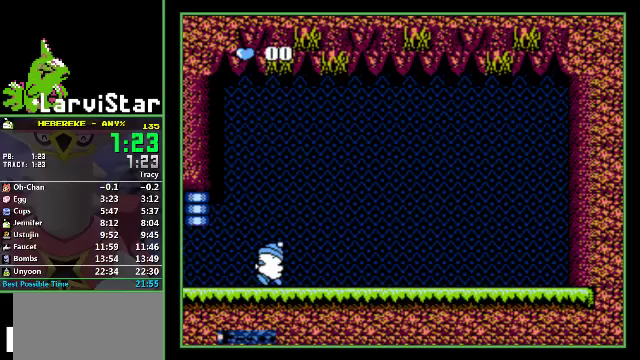
{"buttons": ["DPAD_LEFT"], "events": []}
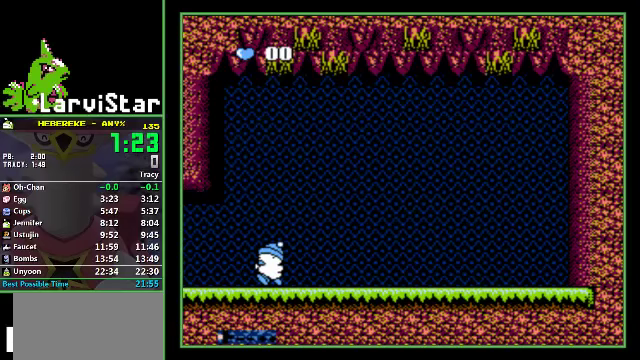
{"buttons": ["DPAD_LEFT"], "events": []}
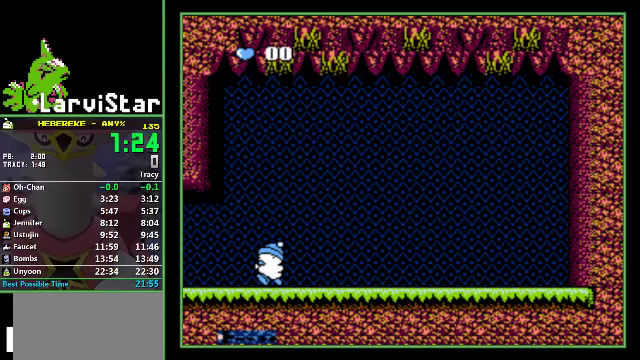
{"buttons": ["DPAD_LEFT"], "events": []}
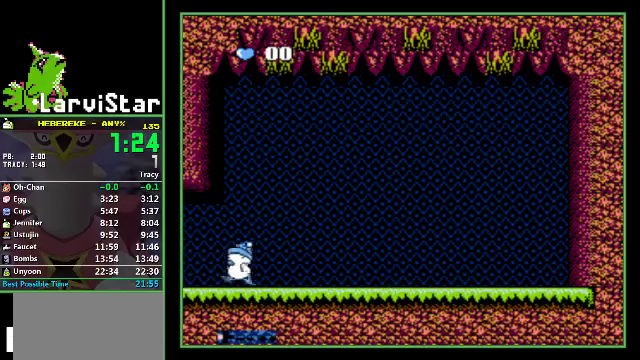
{"buttons": ["DPAD_LEFT"], "events": []}
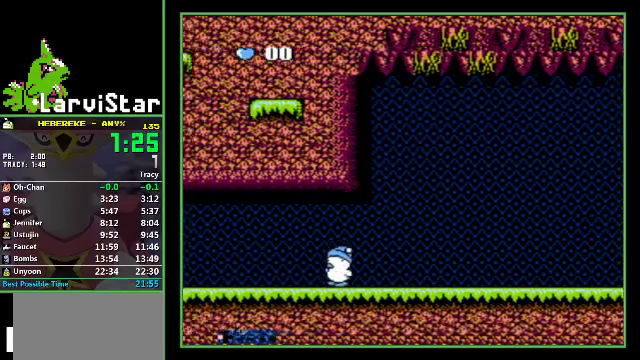
{"buttons": ["DPAD_LEFT"], "events": []}
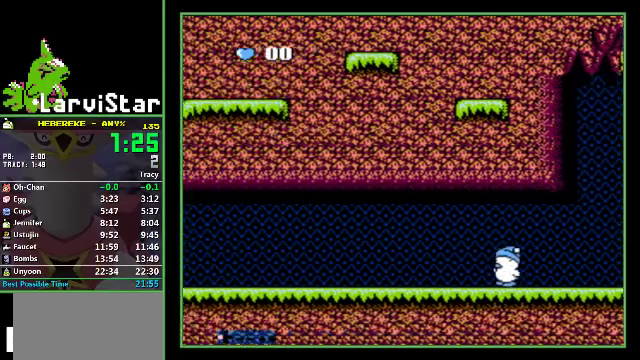
{"buttons": ["DPAD_LEFT"], "events": []}
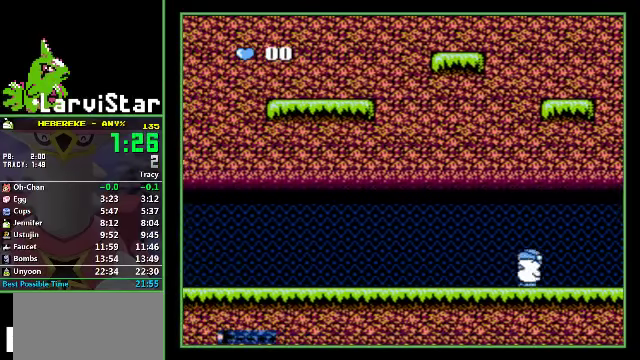
{"buttons": ["DPAD_LEFT"], "events": []}
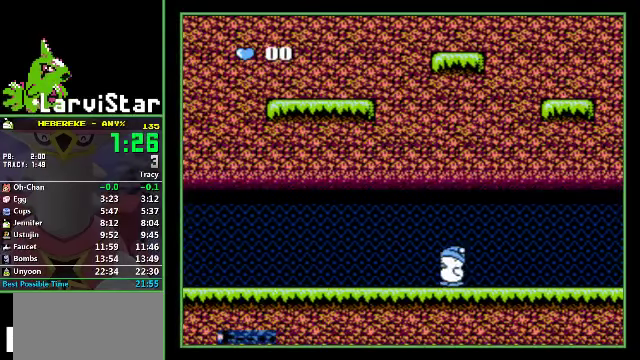
{"buttons": ["DPAD_LEFT"], "events": []}
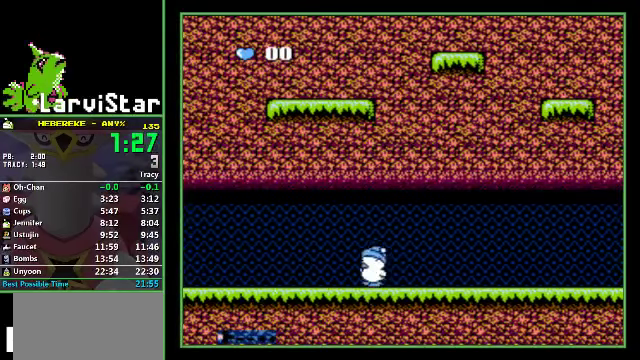
{"buttons": ["DPAD_LEFT"], "events": []}
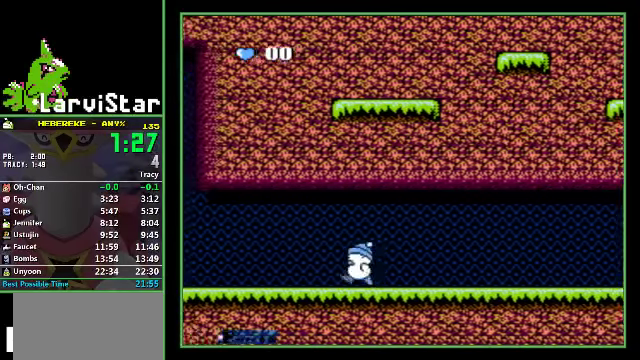
{"buttons": ["DPAD_LEFT"], "events": []}
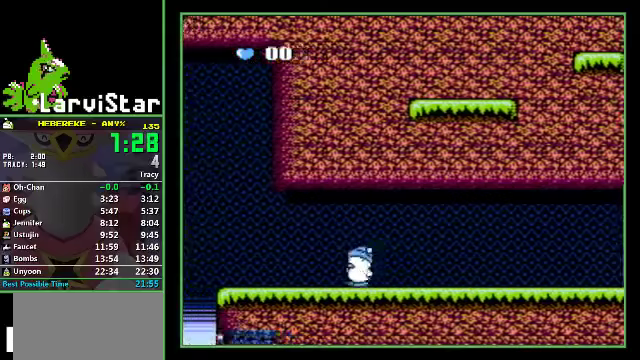
{"buttons": ["DPAD_LEFT"], "events": []}
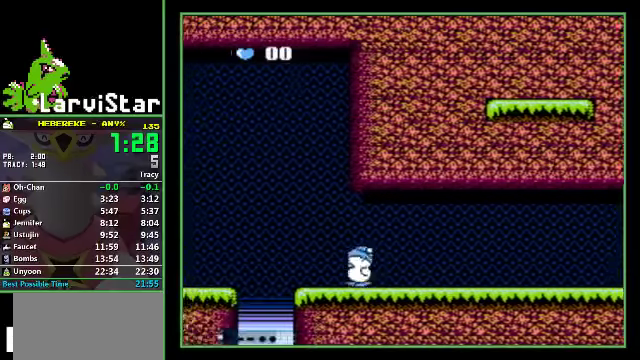
{"buttons": ["DPAD_RIGHT"], "events": [[100, "A", "down"], [200, "A", "up"], [267, "DPAD_LEFT", "up"], [367, "DPAD_RIGHT", "down"]]}
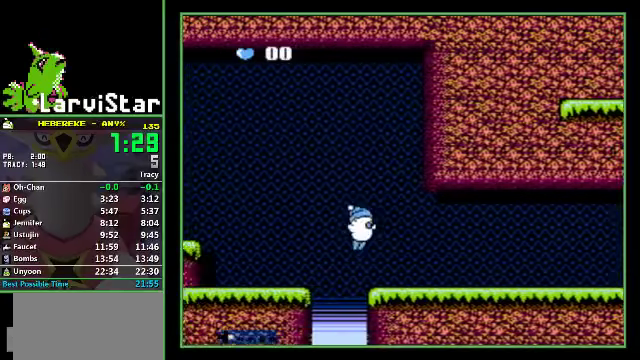
{"buttons": ["DPAD_RIGHT"], "events": []}
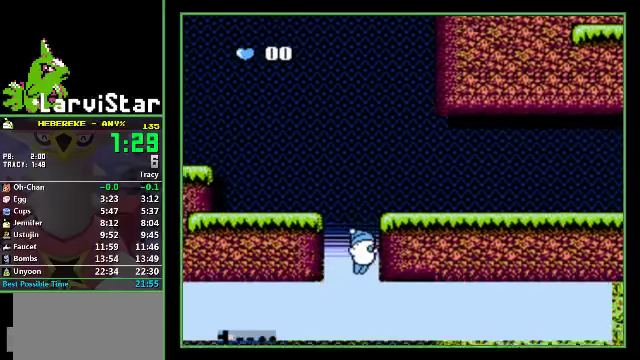
{"buttons": ["DPAD_RIGHT"], "events": []}
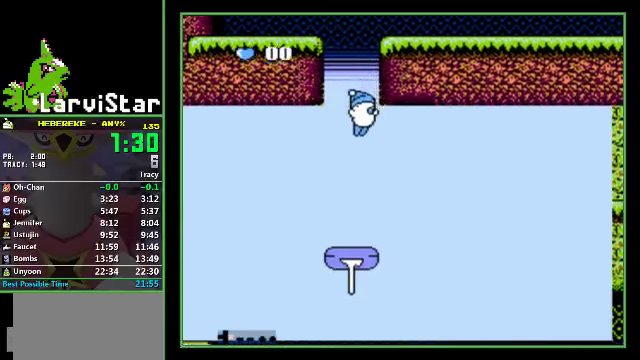
{"buttons": ["DPAD_RIGHT"], "events": []}
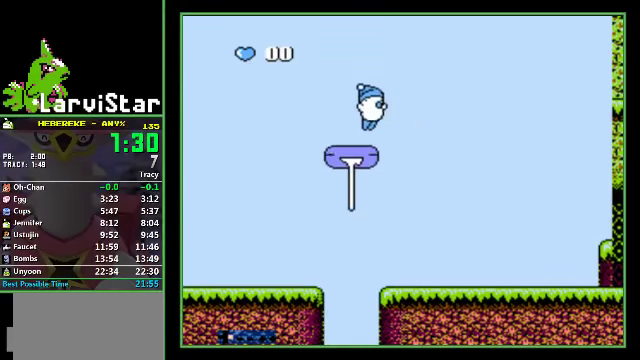
{"buttons": ["DPAD_RIGHT"], "events": []}
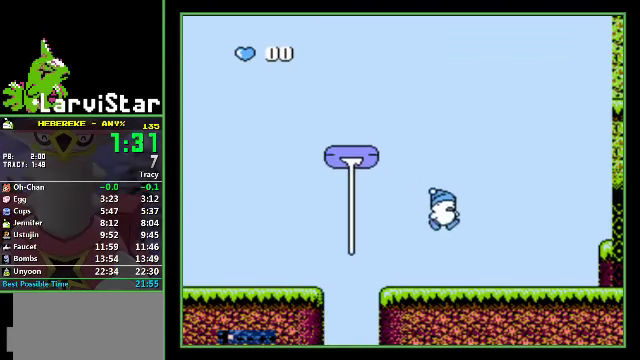
{"buttons": ["A", "DPAD_RIGHT"], "events": [[433, "A", "down"]]}
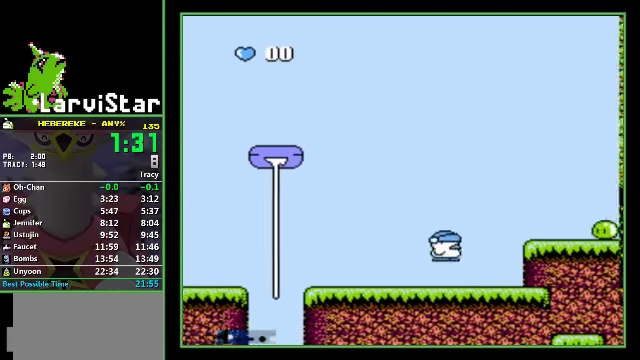
{"buttons": ["DPAD_RIGHT"], "events": [[133, "A", "up"]]}
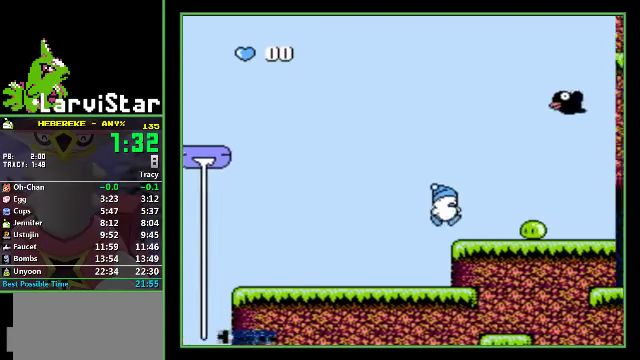
{"buttons": ["DPAD_DOWN", "DPAD_RIGHT"], "events": [[167, "A", "down"], [200, "DPAD_DOWN", "down"], [233, "A", "up"]]}